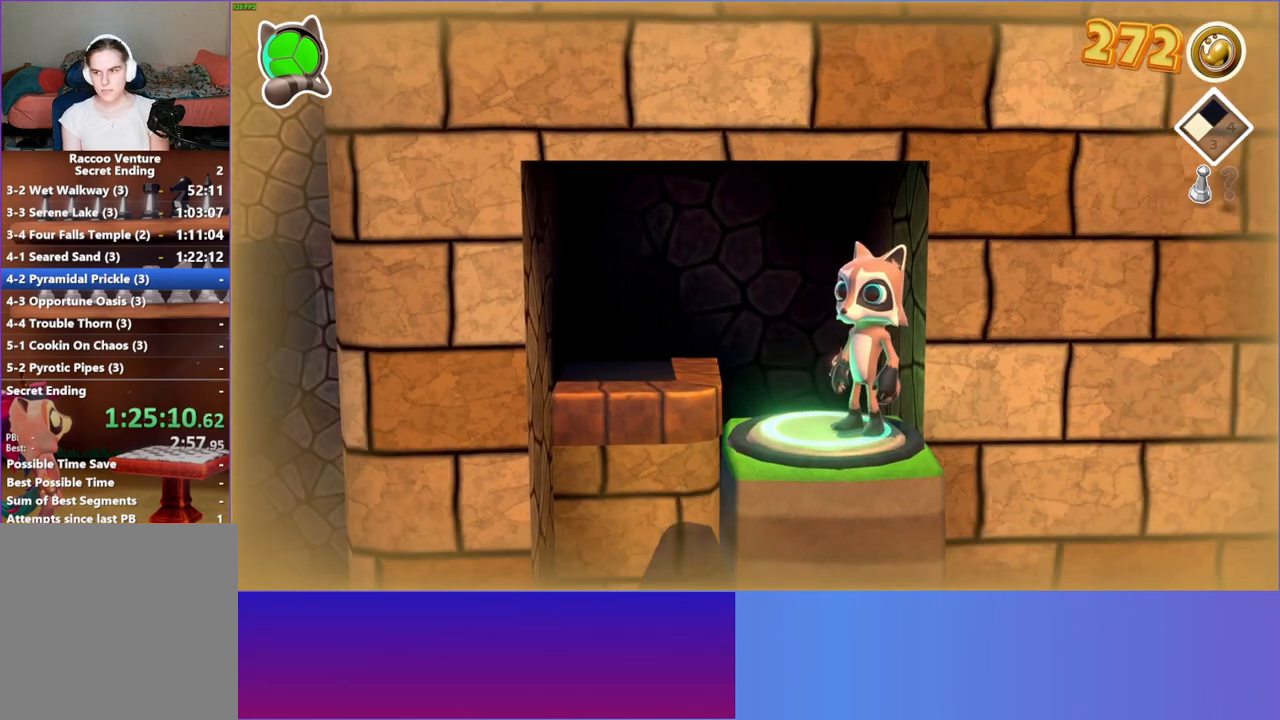
Gameplay with a controller (Xbox layout); each line is a JSON object with the inputs held at the frame after it. "events" lists button and stick changes between this image and that frame as [ms after this image, input, new state], when the widget could be followed in between. Not read: R3.
{"buttons": [], "left_stick": "center", "right_stick": "center", "events": []}
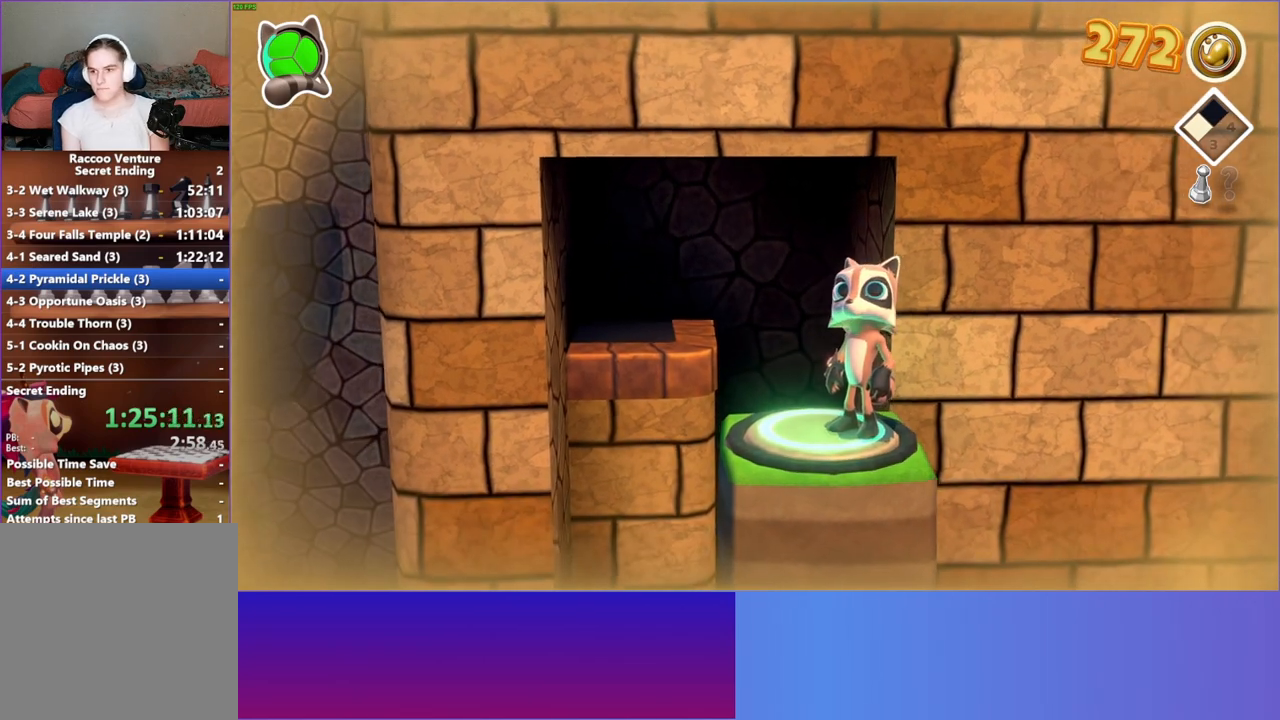
{"buttons": [], "left_stick": "center", "right_stick": "center", "events": []}
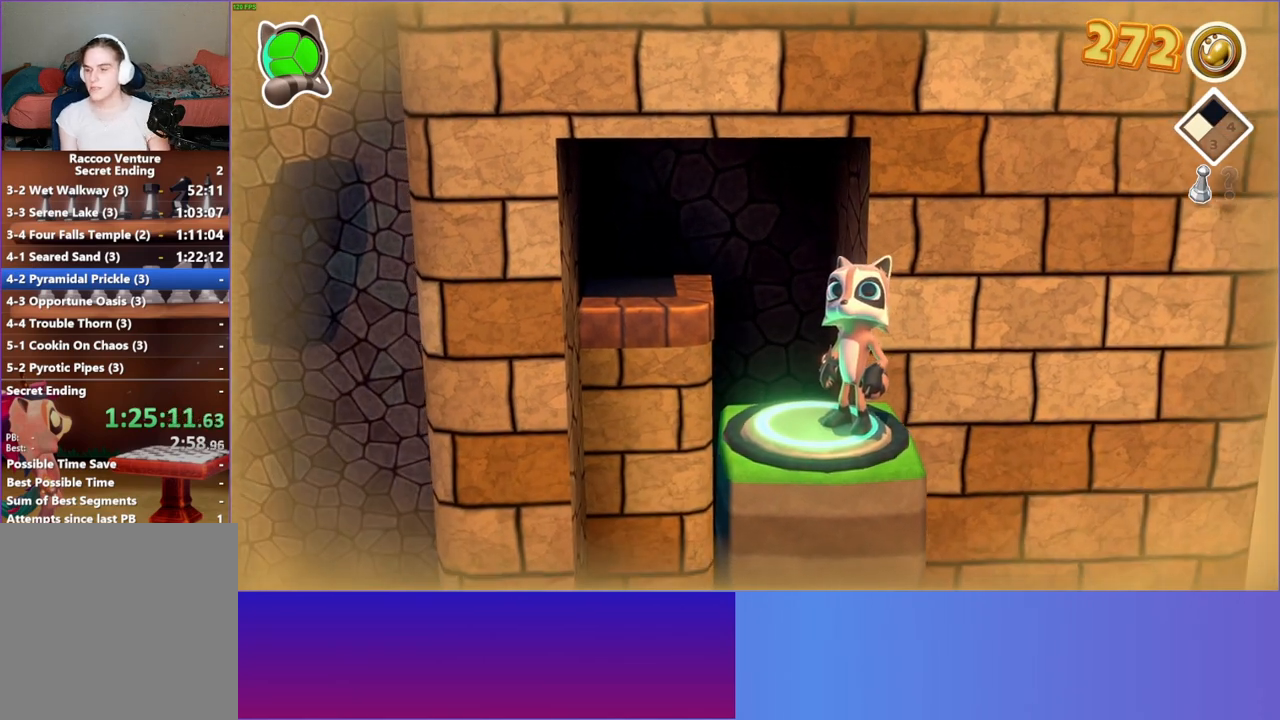
{"buttons": [], "left_stick": "center", "right_stick": "center", "events": []}
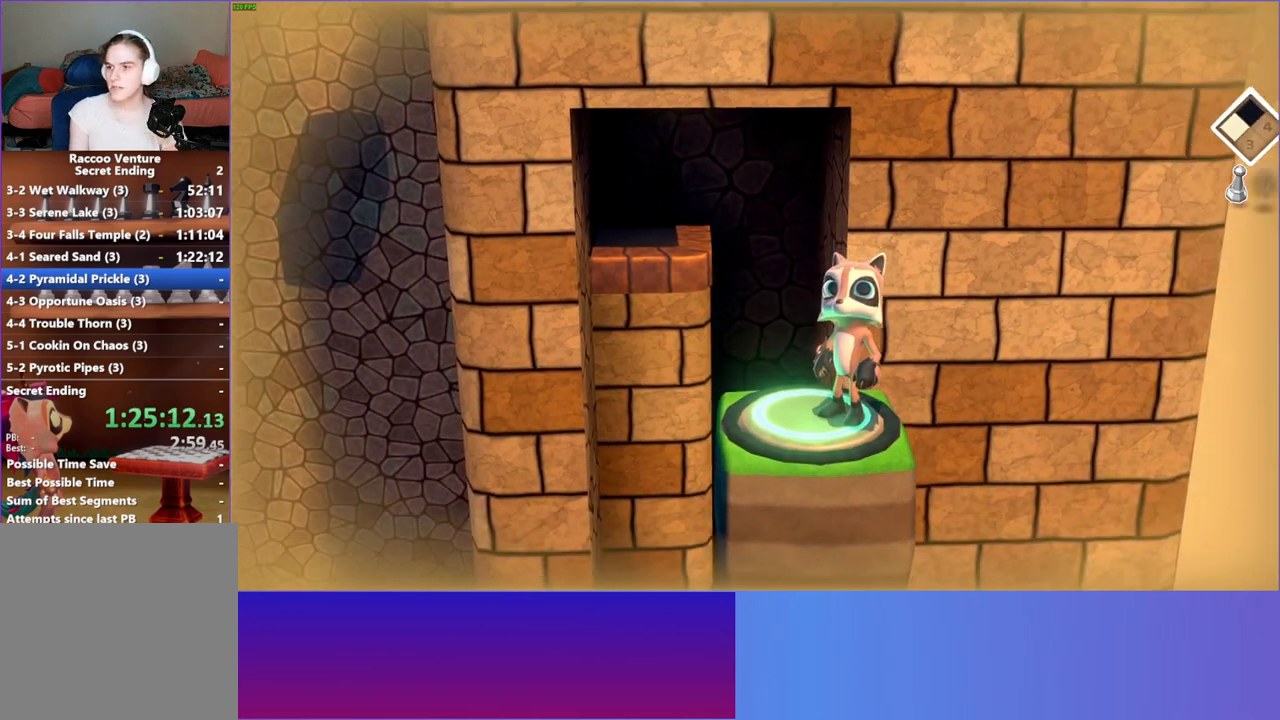
{"buttons": [], "left_stick": "center", "right_stick": "center", "events": [[33, "Y", "down"], [183, "Y", "up"]]}
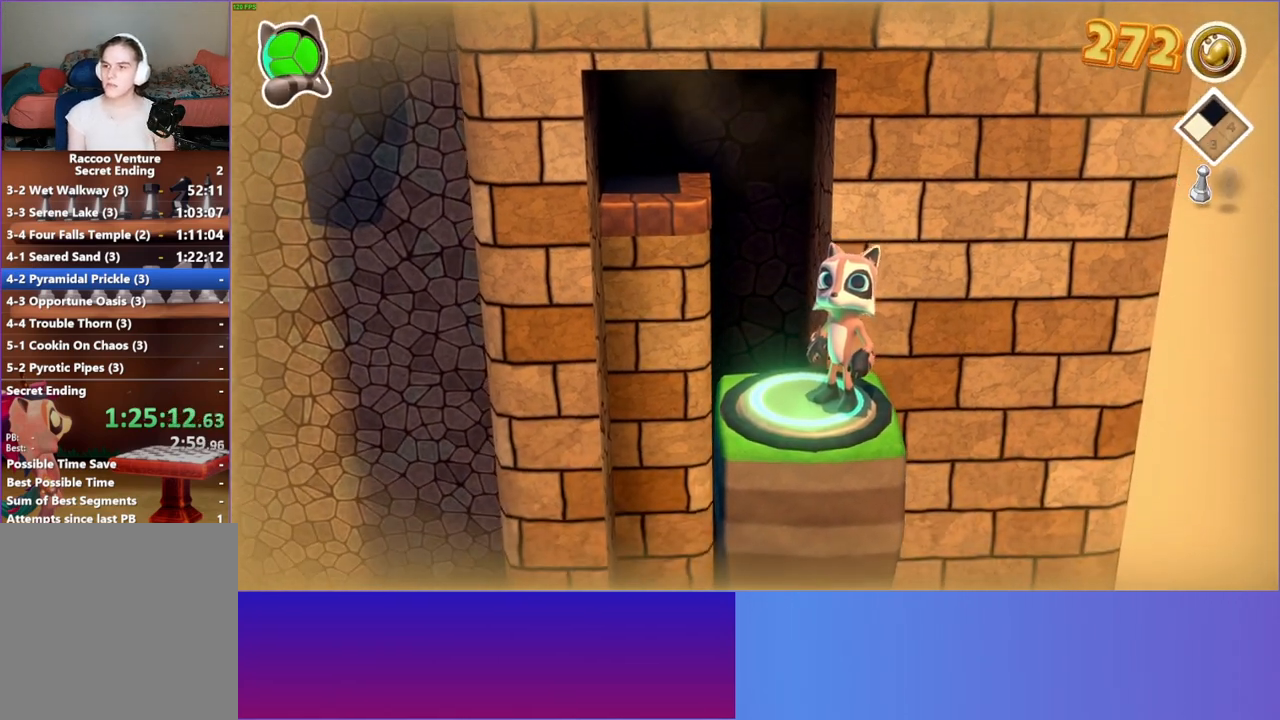
{"buttons": [], "left_stick": "center", "right_stick": "center", "events": []}
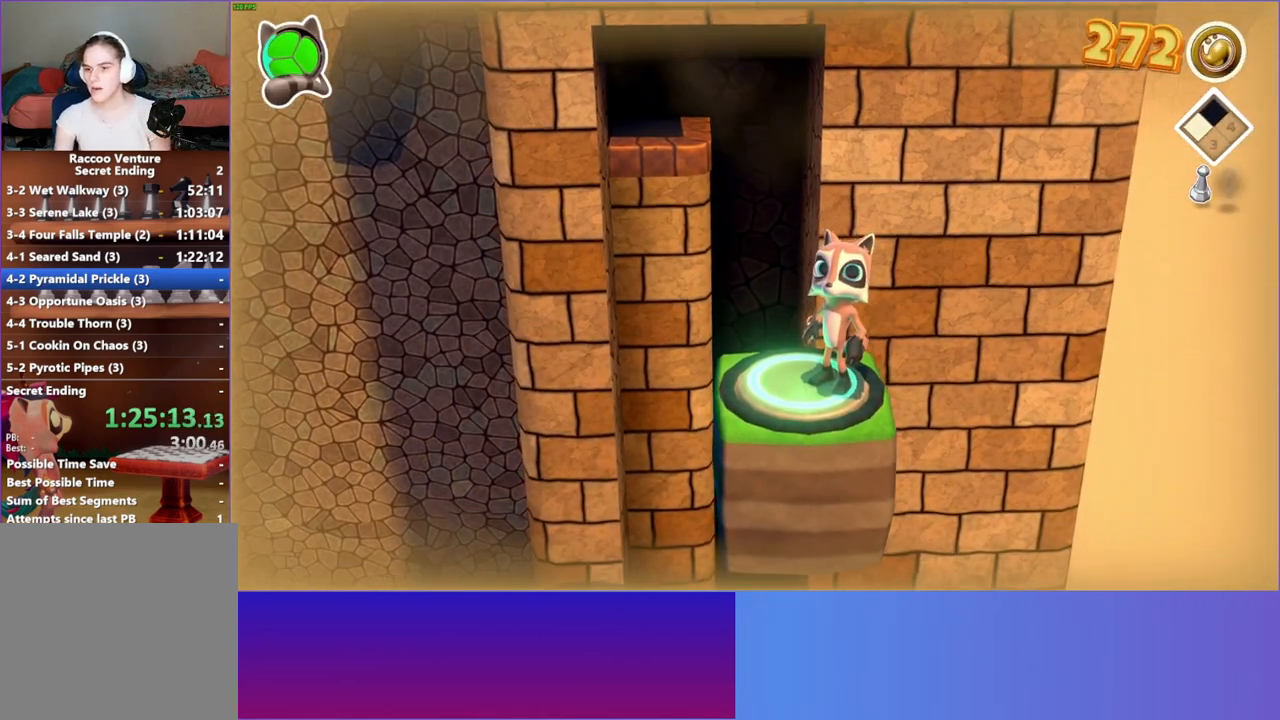
{"buttons": [], "left_stick": "center", "right_stick": "center", "events": []}
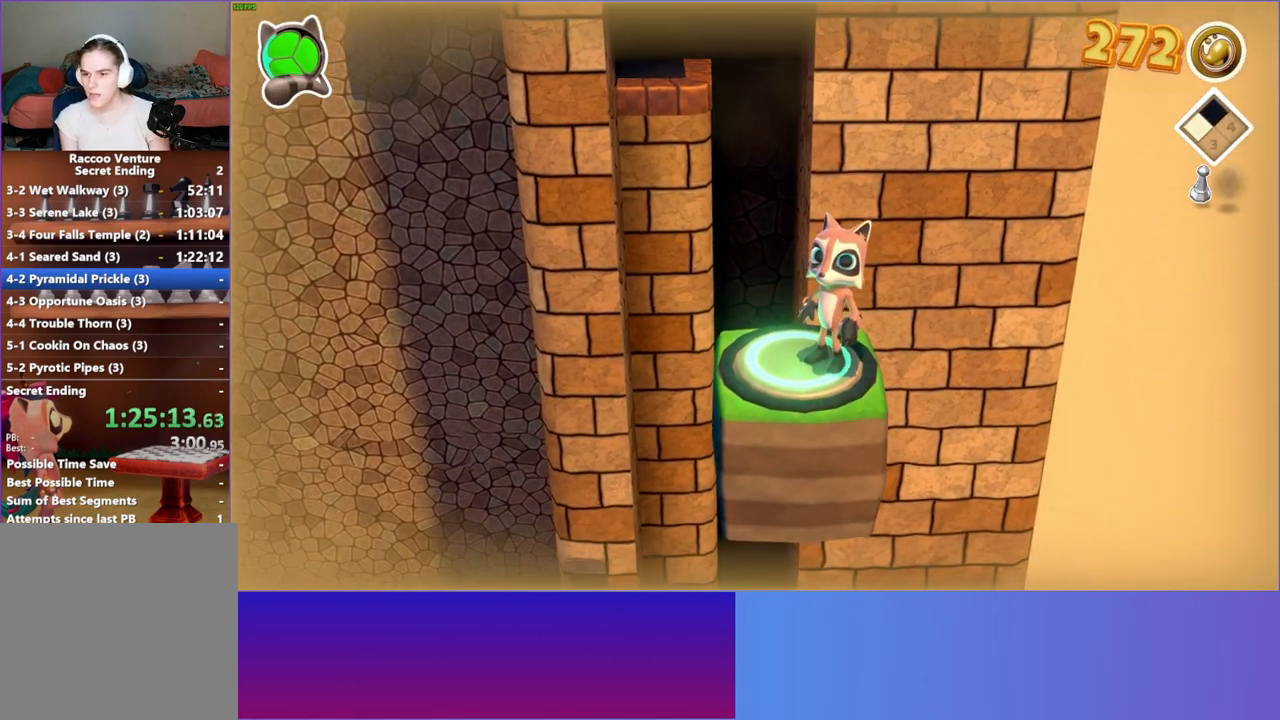
{"buttons": [], "left_stick": "center", "right_stick": "center", "events": []}
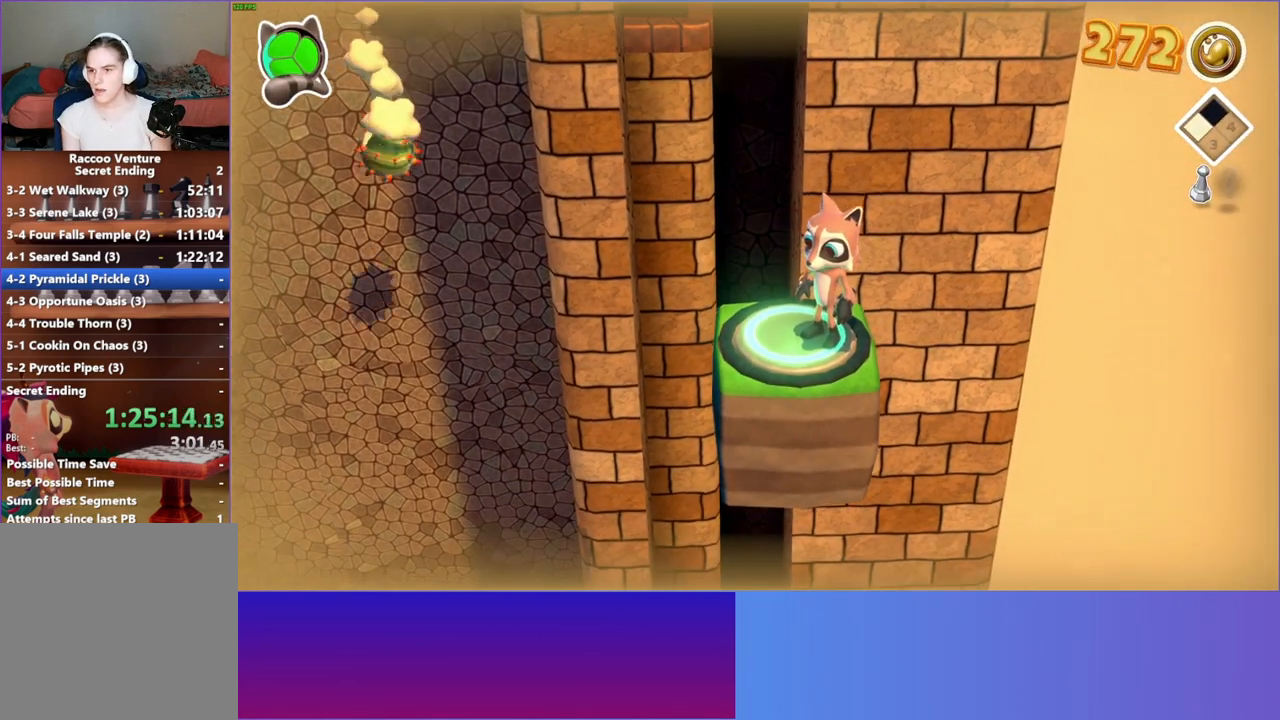
{"buttons": [], "left_stick": "center", "right_stick": "center", "events": []}
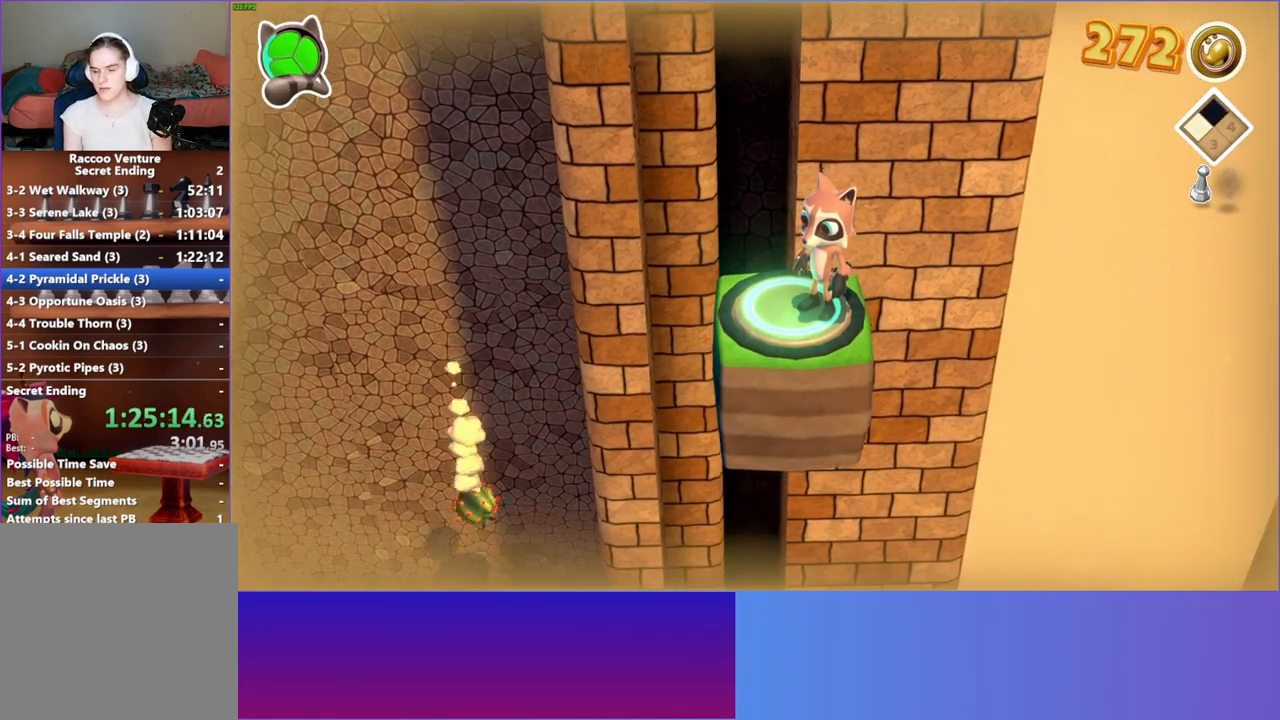
{"buttons": [], "left_stick": "center", "right_stick": "center", "events": []}
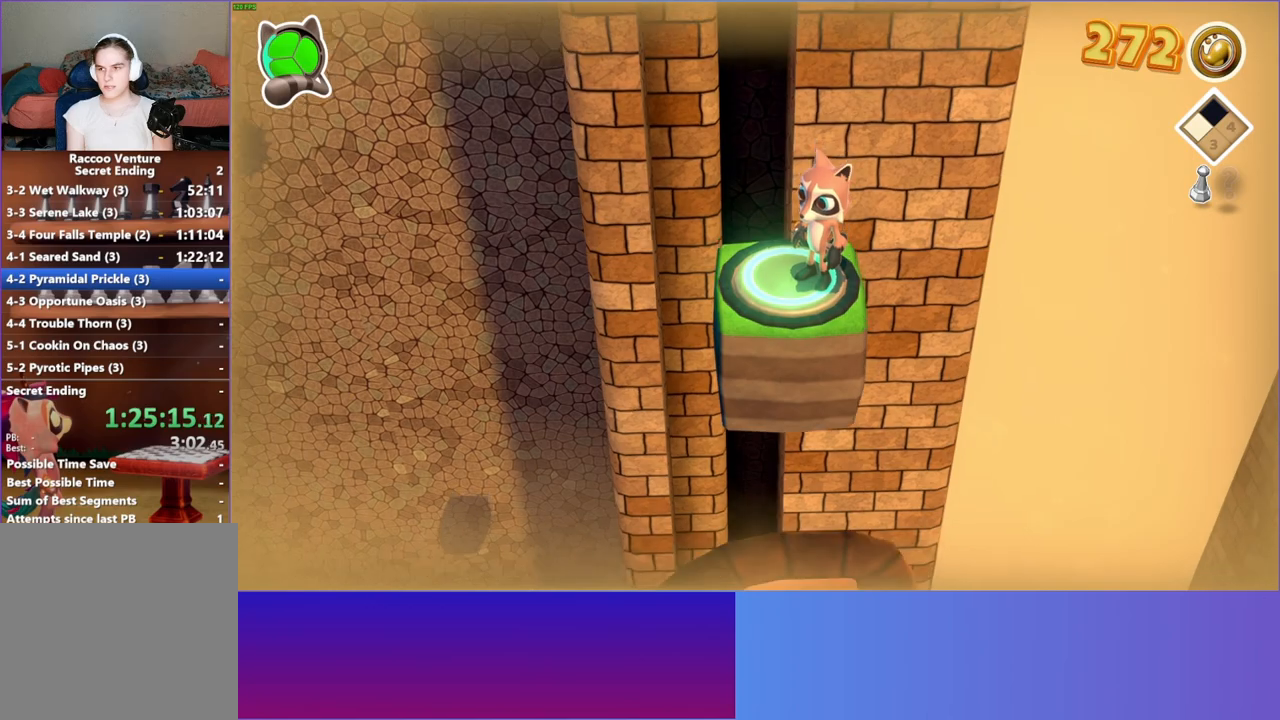
{"buttons": [], "left_stick": "center", "right_stick": "center", "events": [[100, "Y", "down"], [200, "Y", "up"]]}
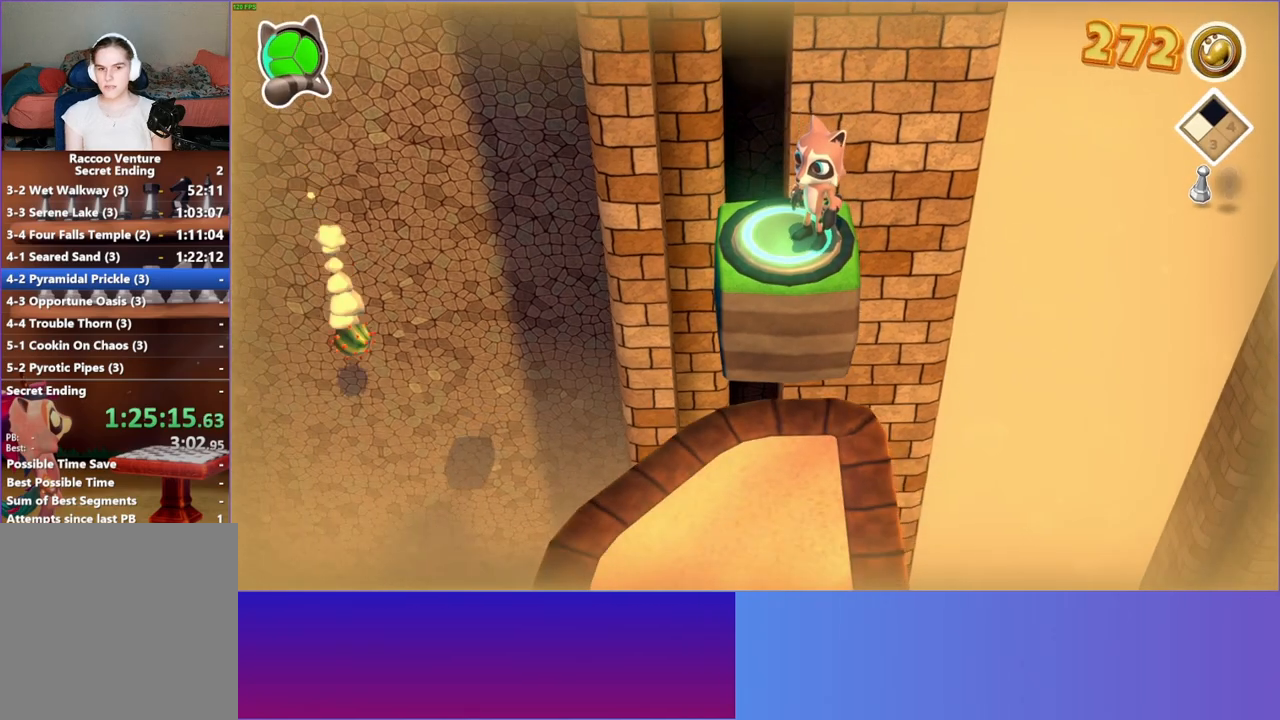
{"buttons": [], "left_stick": "down", "right_stick": "center", "events": [[50, "left_stick", "down"], [267, "A", "down"], [483, "A", "up"]]}
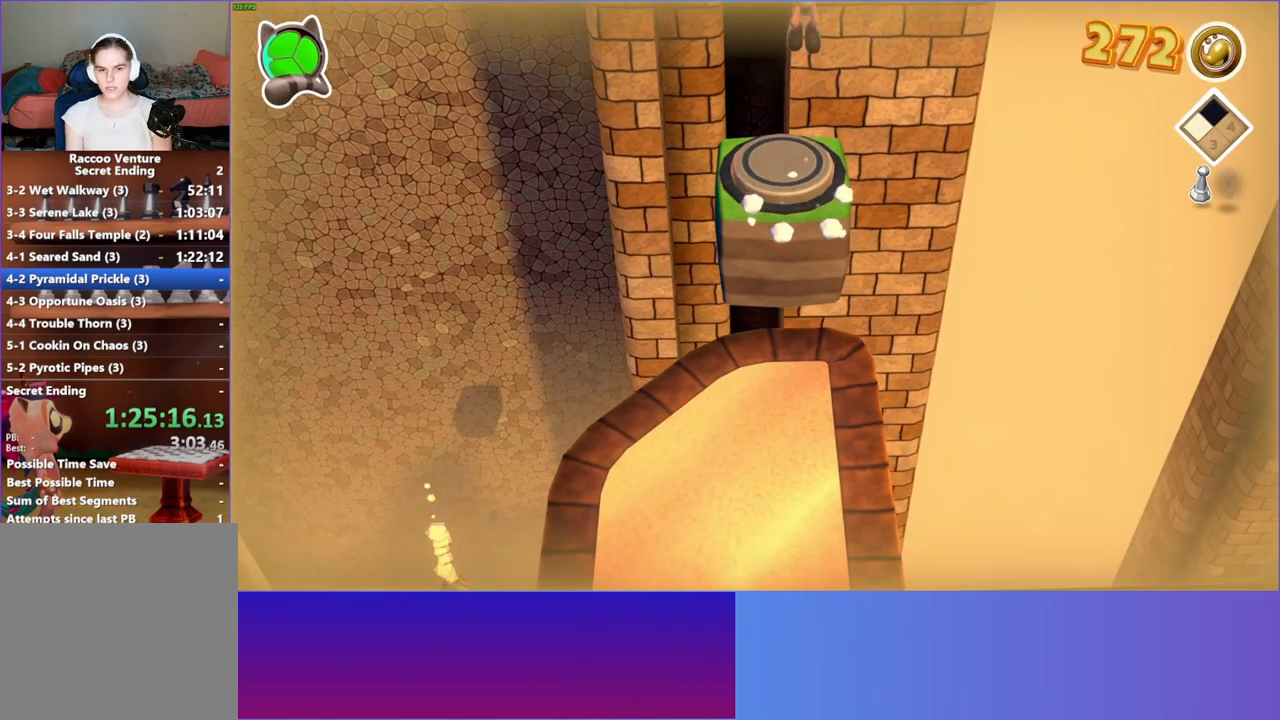
{"buttons": [], "left_stick": "down", "right_stick": "center", "events": [[133, "Y", "down"], [250, "Y", "up"]]}
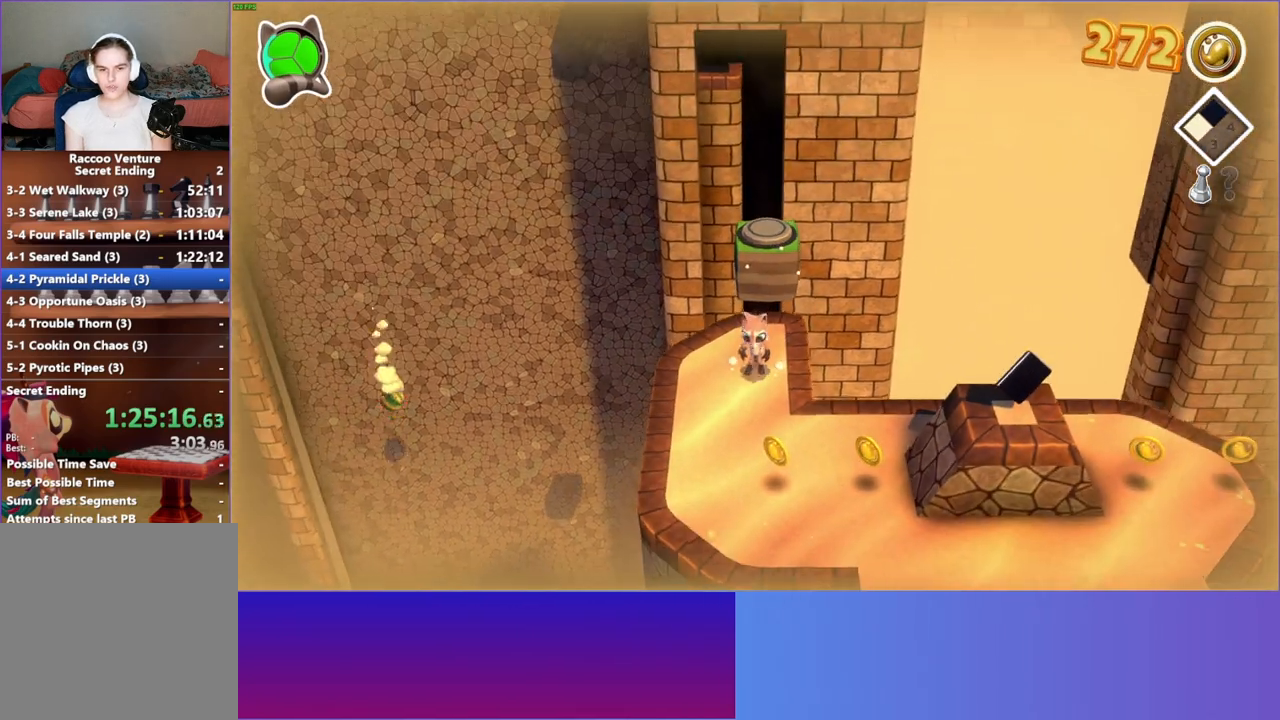
{"buttons": [], "left_stick": "right", "right_stick": "center", "events": [[150, "left_stick", "down-right"], [433, "left_stick", "right"]]}
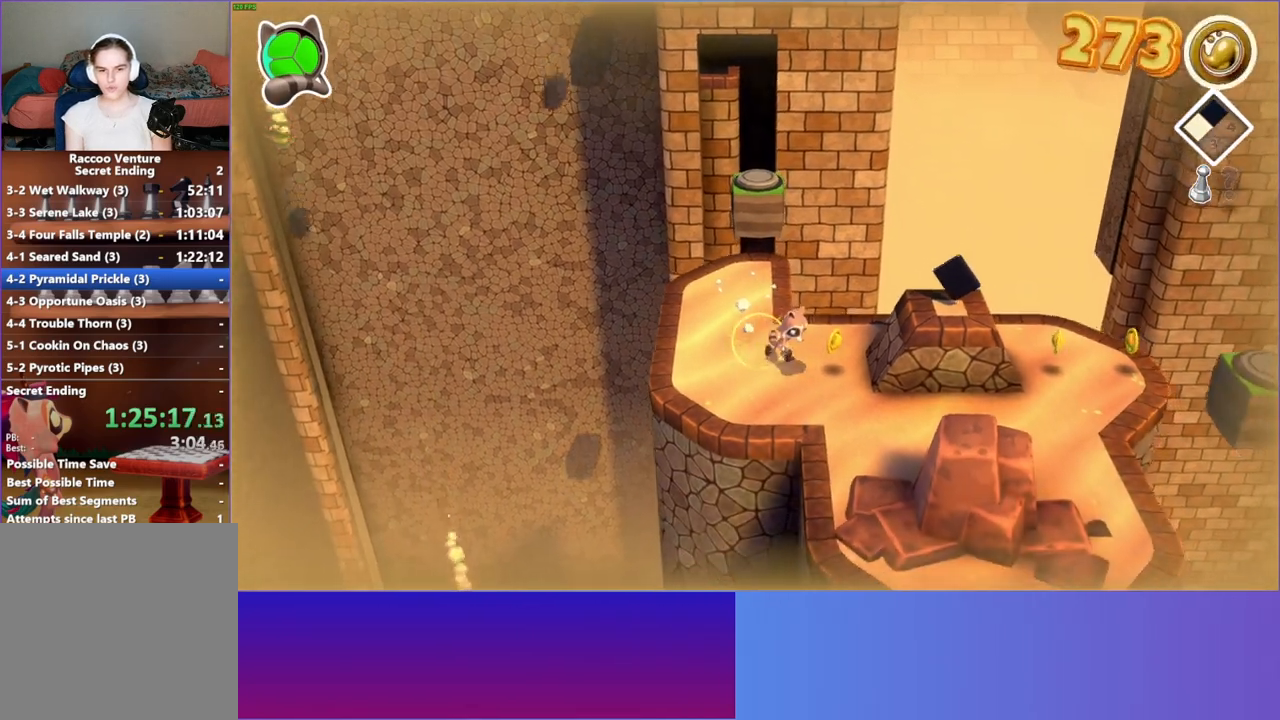
{"buttons": ["Y"], "left_stick": "center", "right_stick": "center", "events": [[167, "A", "down"], [200, "left_stick", "up-right"], [317, "A", "up"], [450, "left_stick", "center"], [483, "Y", "down"]]}
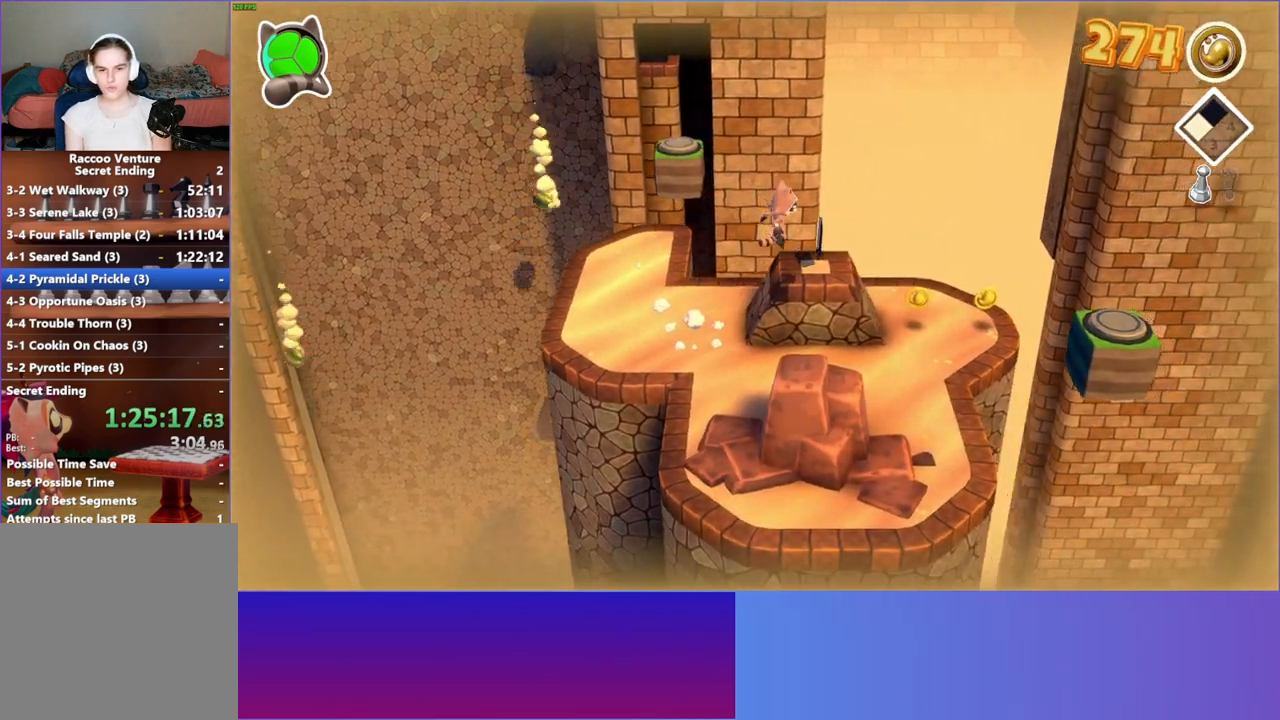
{"buttons": [], "left_stick": "center", "right_stick": "center", "events": [[100, "Y", "up"]]}
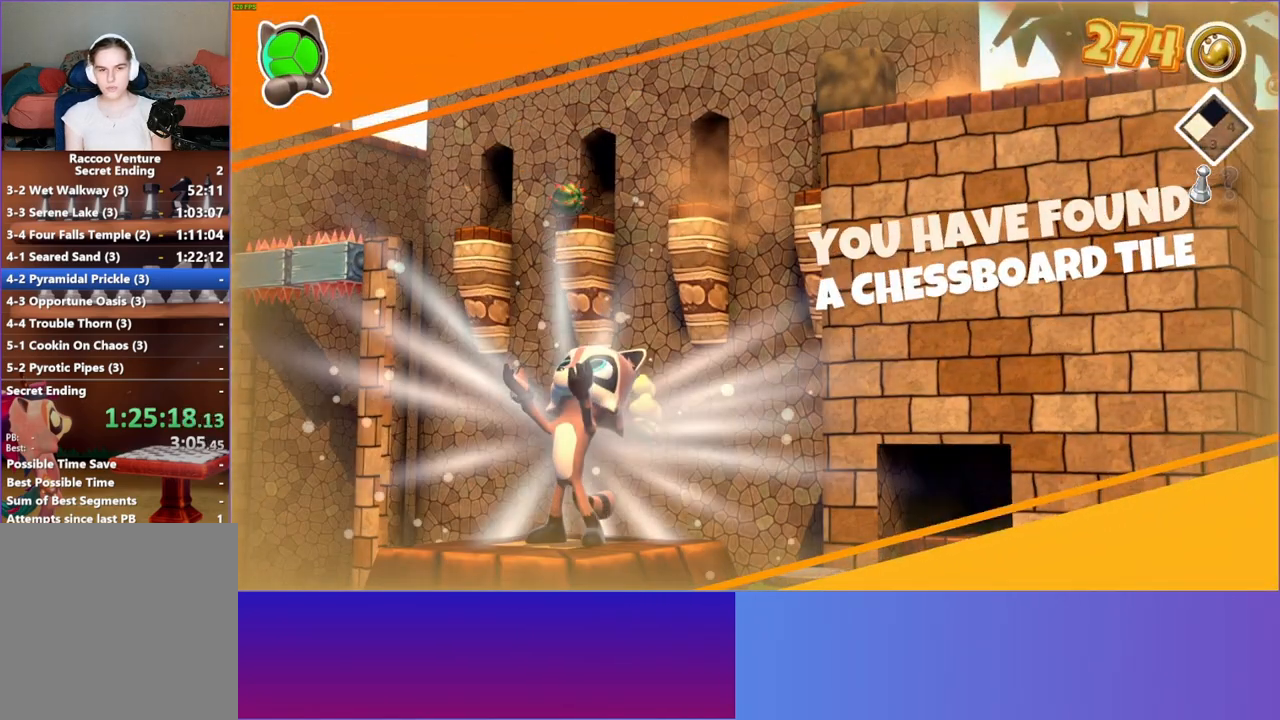
{"buttons": ["A"], "left_stick": "center", "right_stick": "center", "events": [[17, "A", "down"], [150, "A", "up"], [267, "A", "down"], [367, "A", "up"], [483, "A", "down"]]}
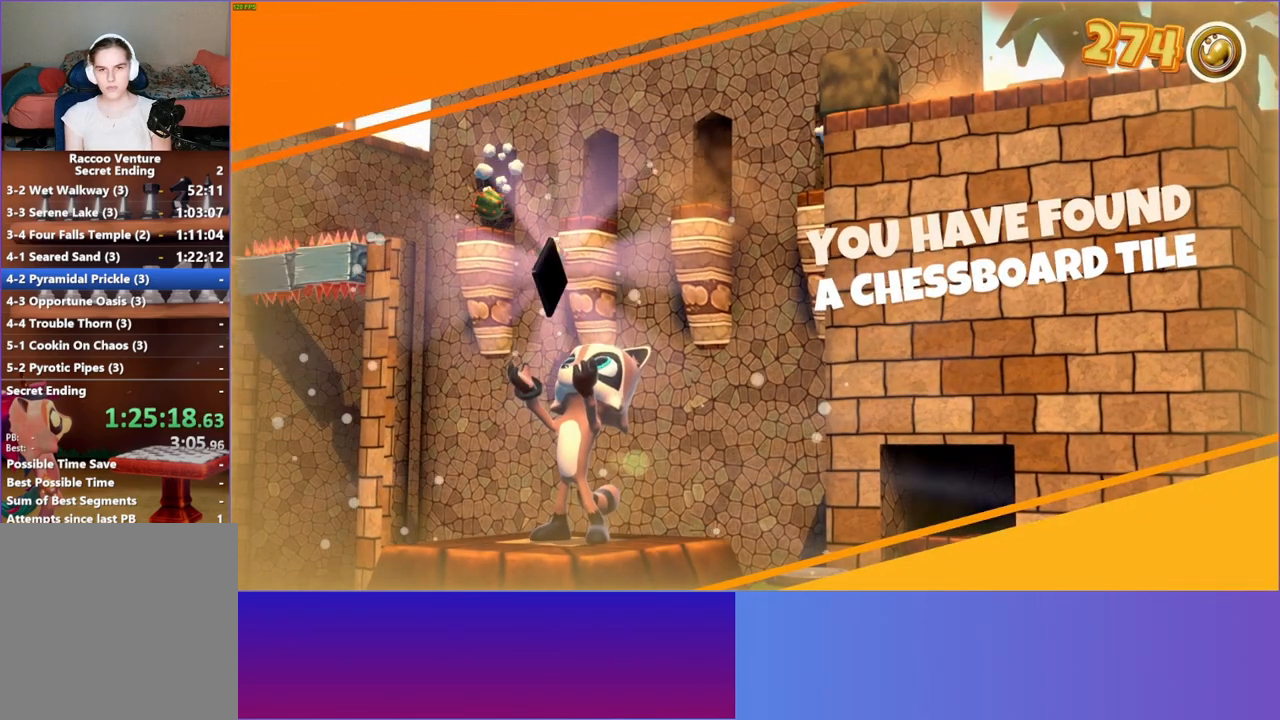
{"buttons": ["A"], "left_stick": "center", "right_stick": "center", "events": [[100, "A", "up"], [433, "A", "down"]]}
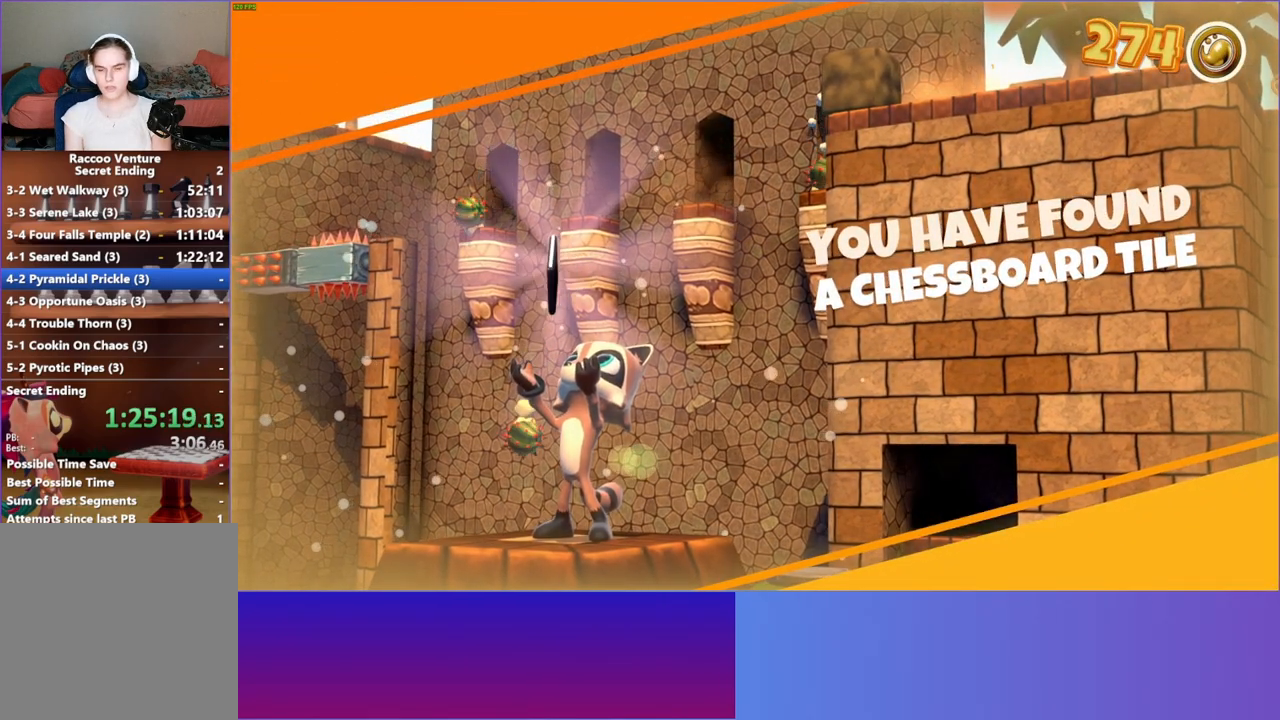
{"buttons": [], "left_stick": "down", "right_stick": "center", "events": [[83, "A", "up"], [433, "left_stick", "down"]]}
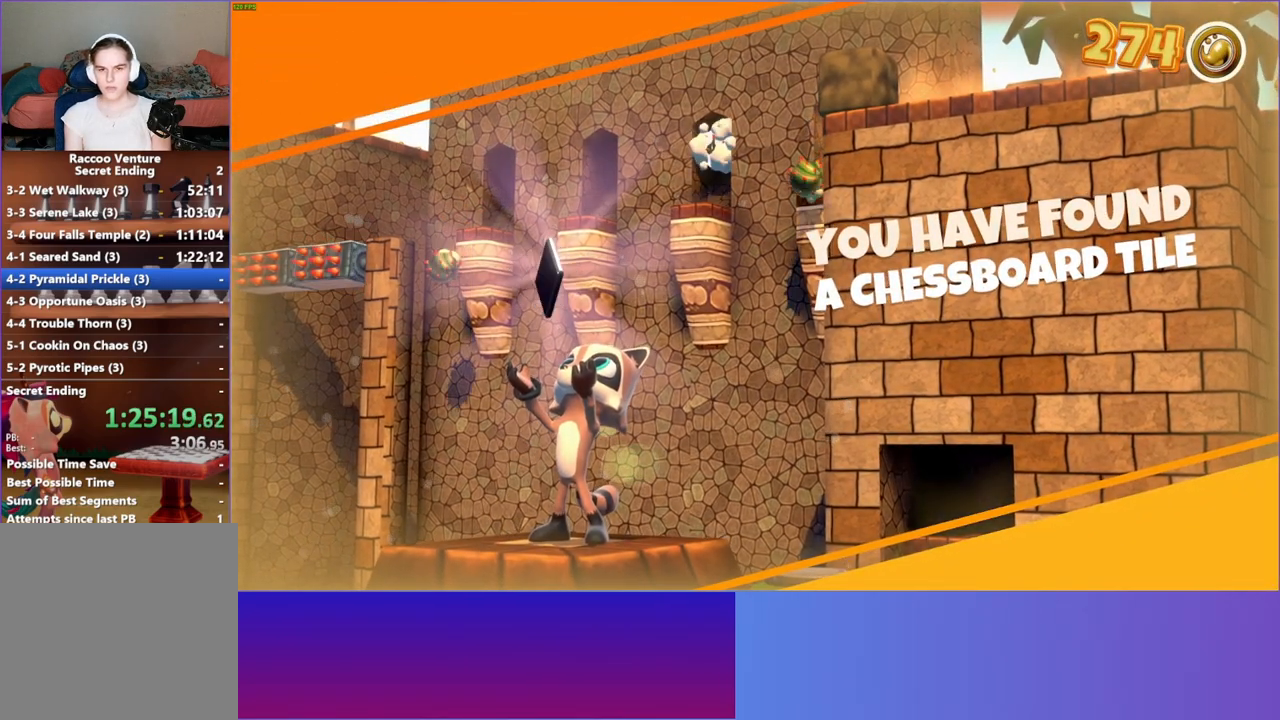
{"buttons": [], "left_stick": "down", "right_stick": "center", "events": []}
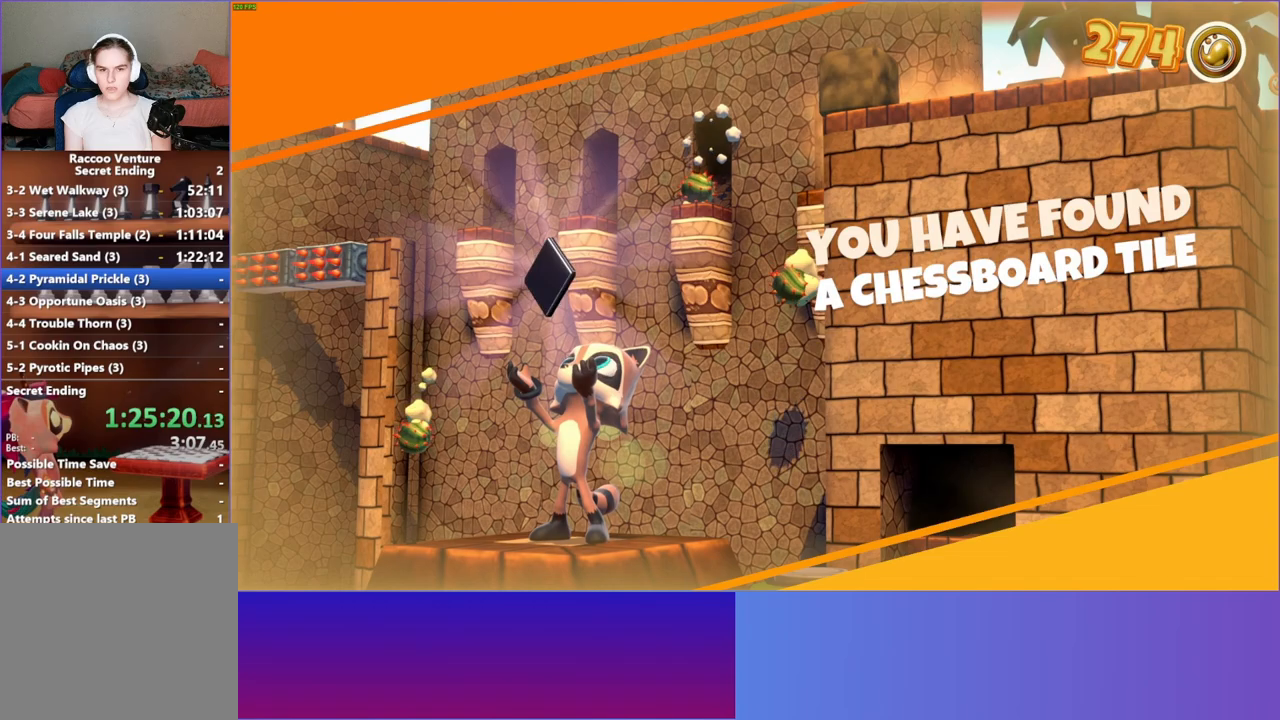
{"buttons": [], "left_stick": "down-left", "right_stick": "center", "events": [[400, "left_stick", "down-left"]]}
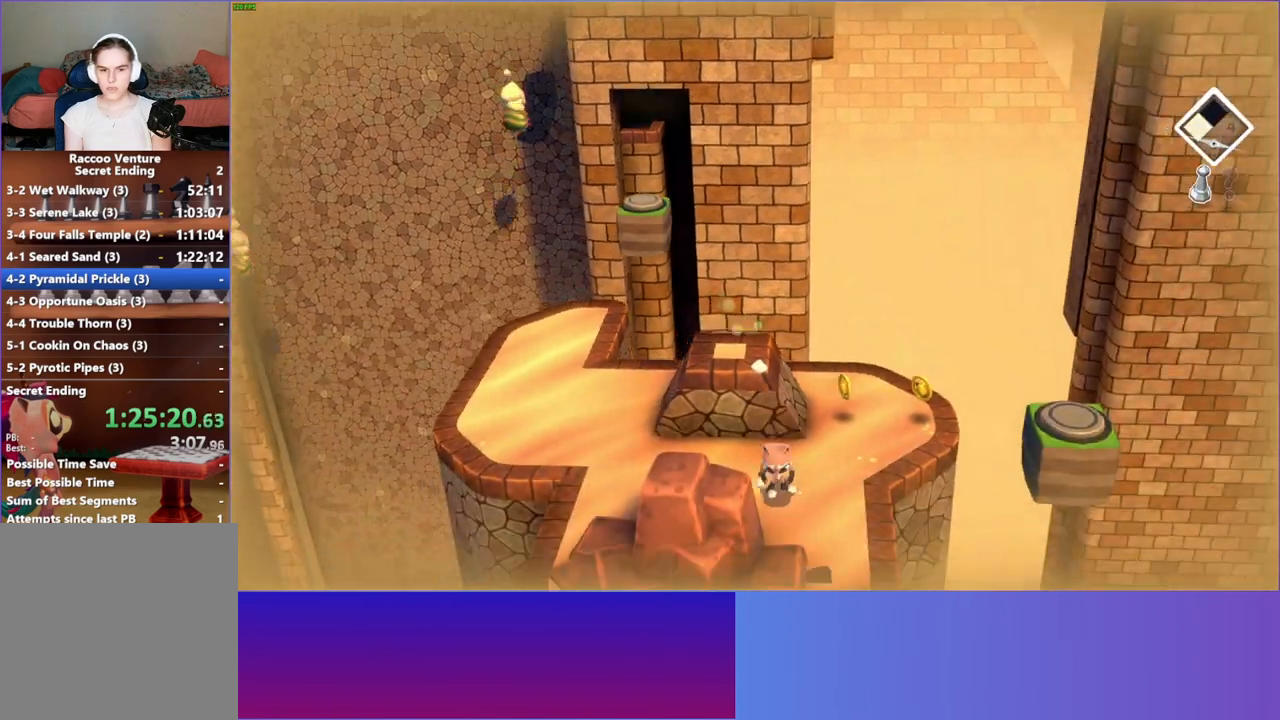
{"buttons": ["A"], "left_stick": "down-left", "right_stick": "center", "events": [[67, "left_stick", "center"], [283, "left_stick", "down-left"], [333, "A", "down"]]}
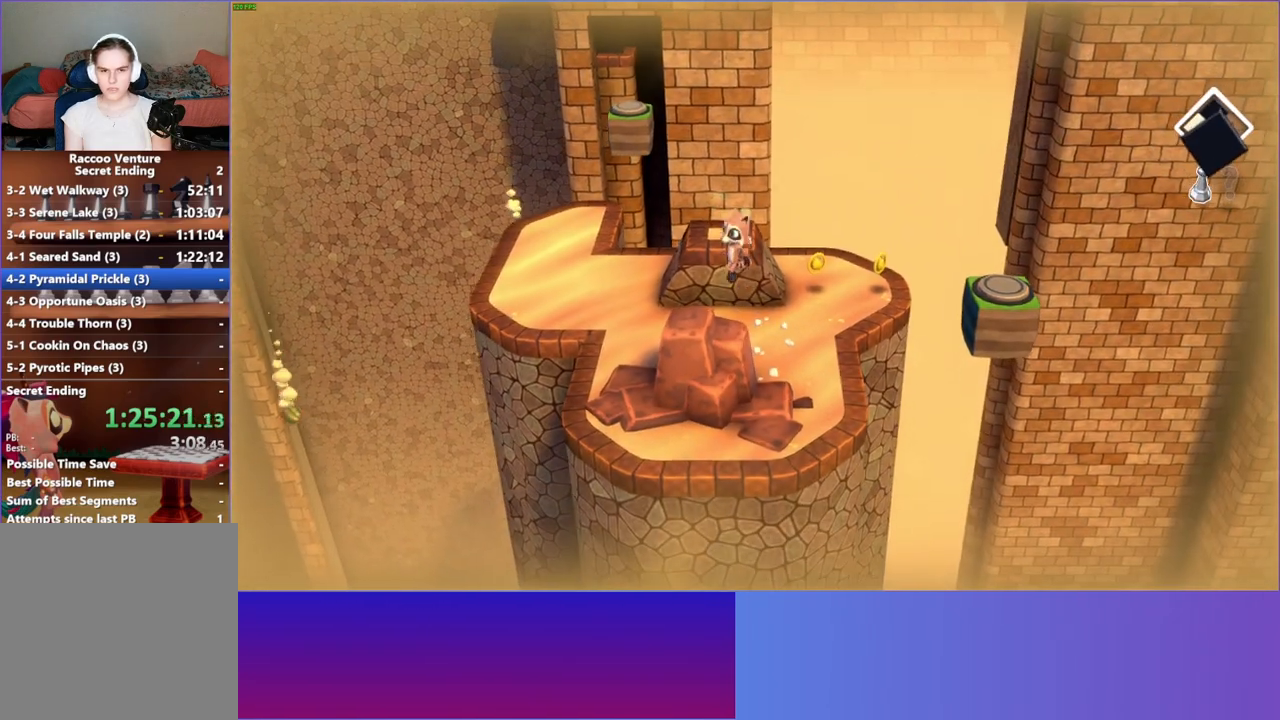
{"buttons": [], "left_stick": "up-right", "right_stick": "center", "events": [[17, "A", "up"], [67, "left_stick", "center"], [117, "X", "down"], [250, "X", "up"], [483, "left_stick", "up-right"]]}
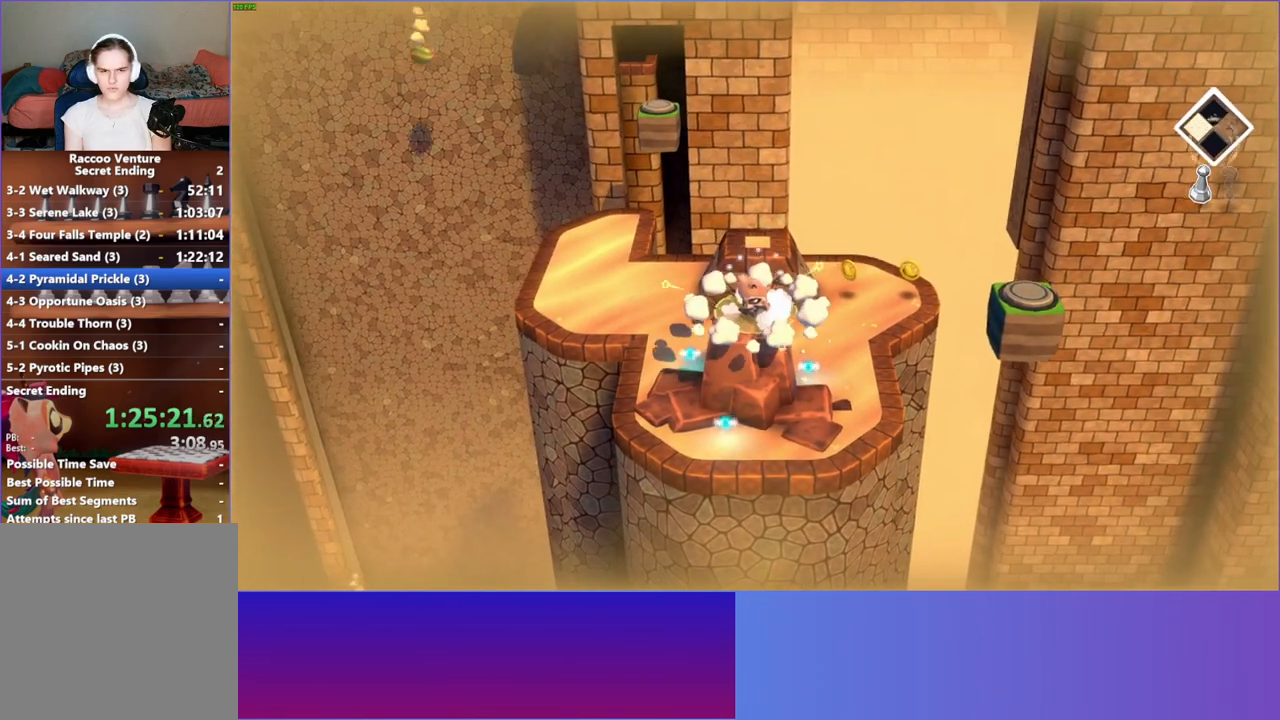
{"buttons": [], "left_stick": "down", "right_stick": "center", "events": [[117, "A", "down"], [183, "A", "up"], [433, "left_stick", "down-right"], [500, "left_stick", "down"]]}
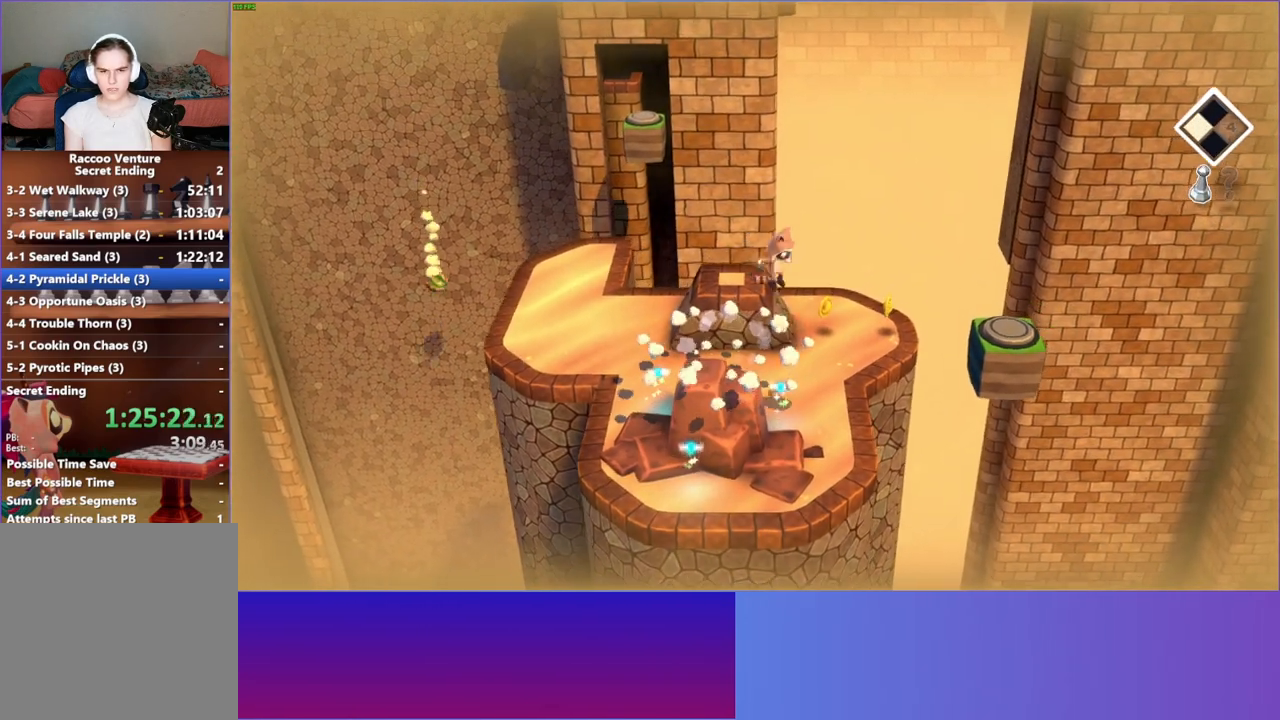
{"buttons": [], "left_stick": "up", "right_stick": "center", "events": [[267, "left_stick", "up-right"], [283, "Y", "down"], [383, "Y", "up"], [433, "left_stick", "up"]]}
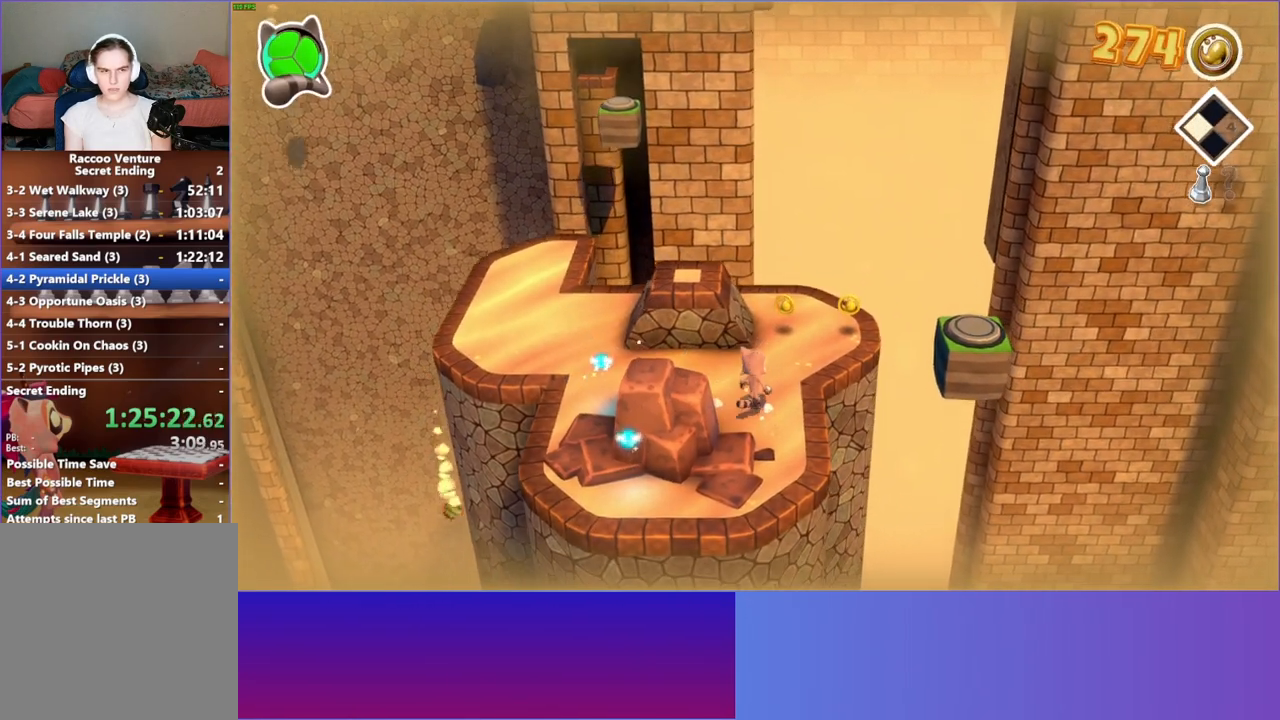
{"buttons": [], "left_stick": "right", "right_stick": "center", "events": [[183, "left_stick", "up-right"], [417, "left_stick", "right"]]}
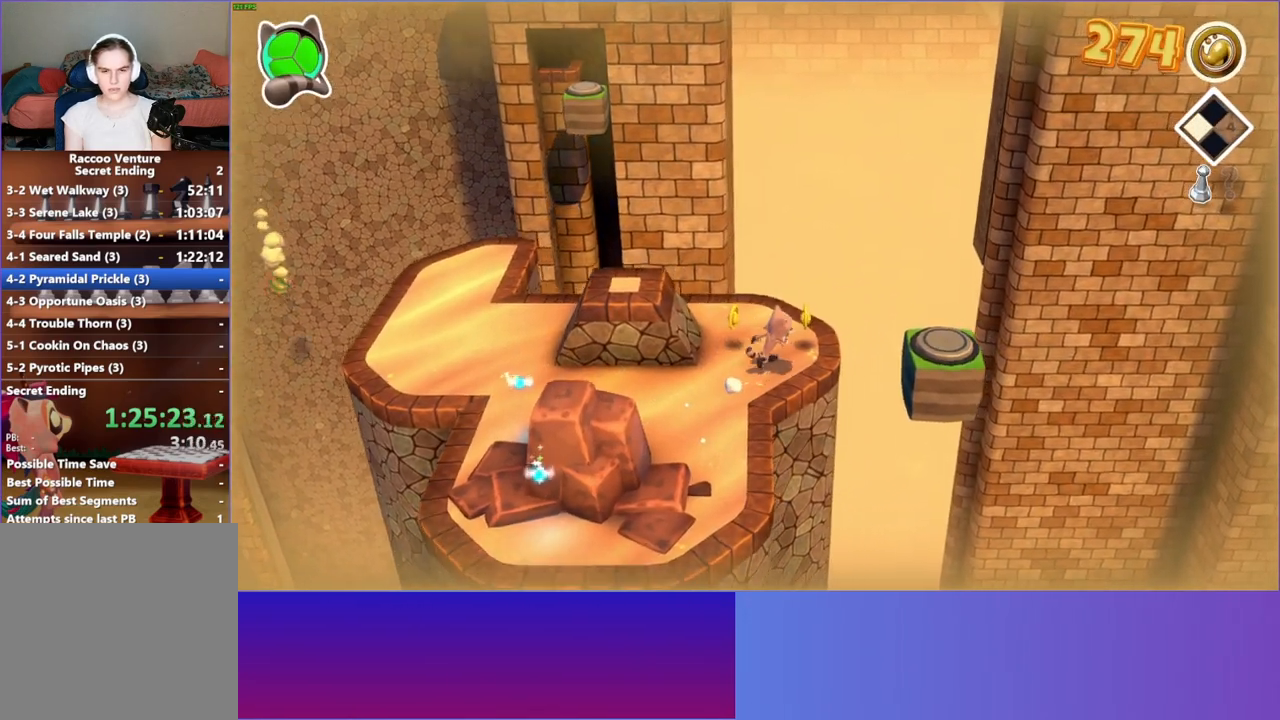
{"buttons": [], "left_stick": "center", "right_stick": "center", "events": [[217, "A", "down"], [333, "A", "up"], [400, "left_stick", "center"]]}
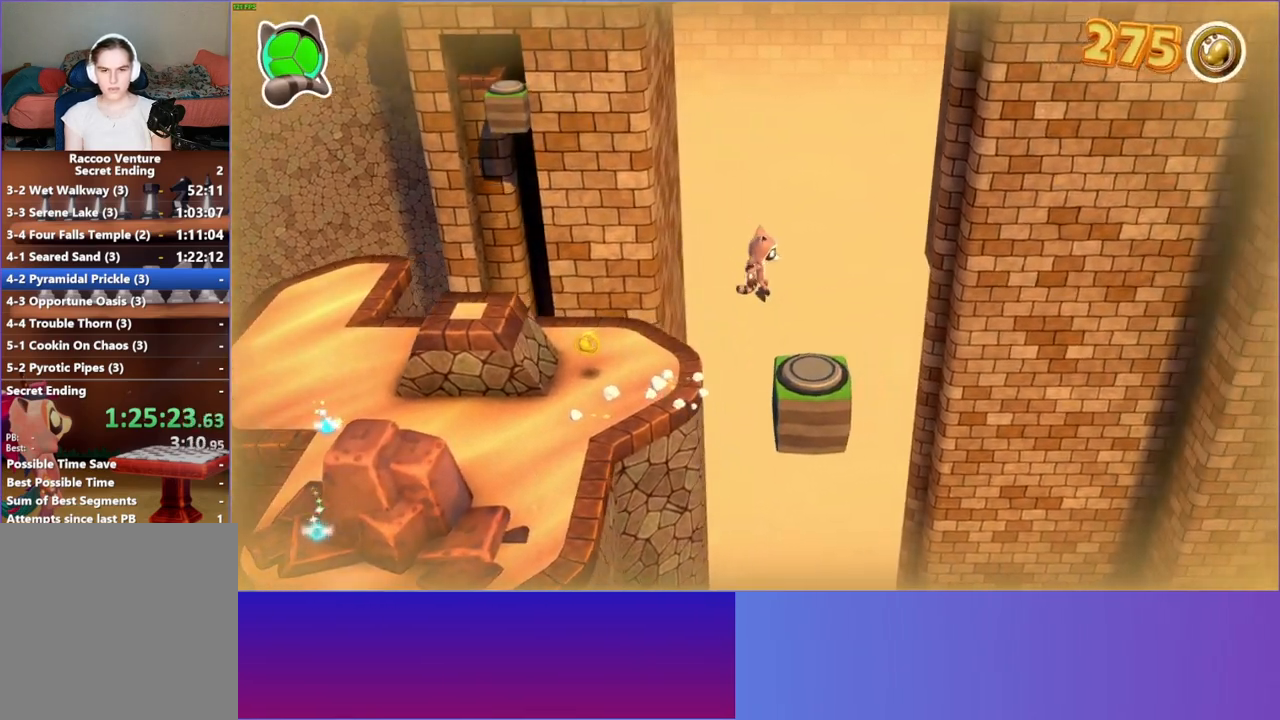
{"buttons": [], "left_stick": "center", "right_stick": "center", "events": [[200, "Y", "down"], [300, "Y", "up"]]}
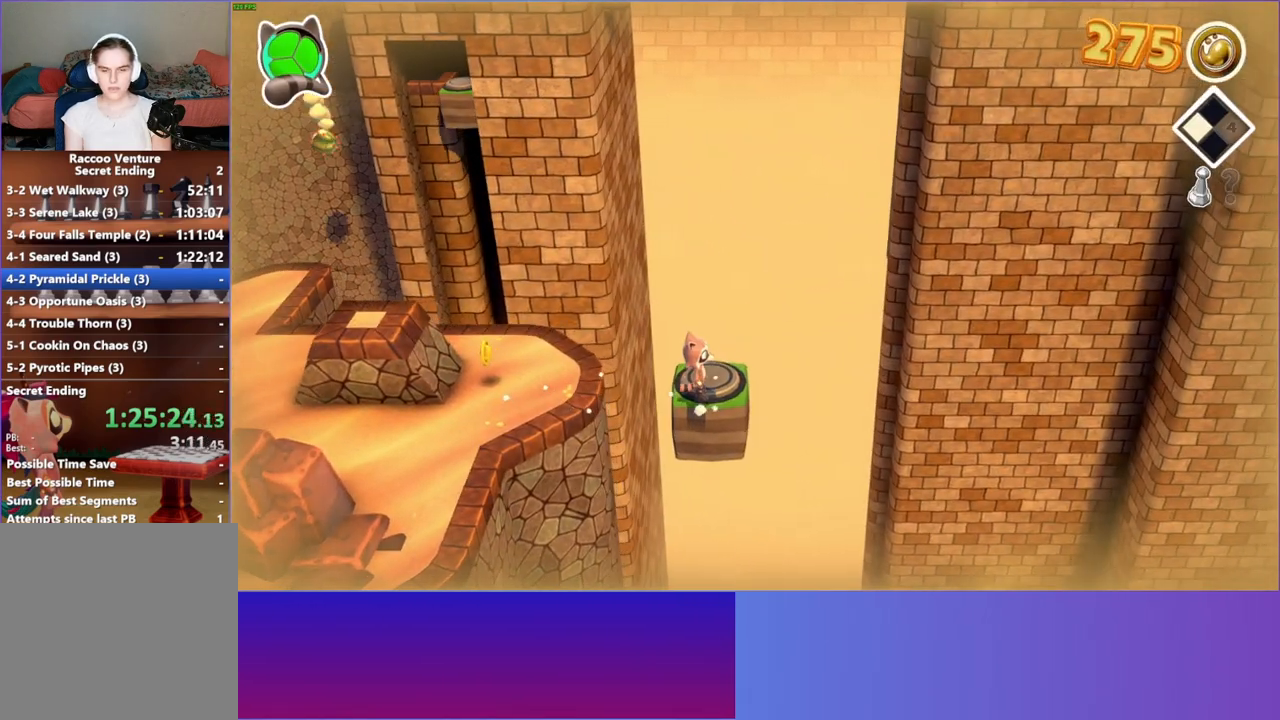
{"buttons": [], "left_stick": "center", "right_stick": "center", "events": [[100, "left_stick", "up"], [200, "left_stick", "center"]]}
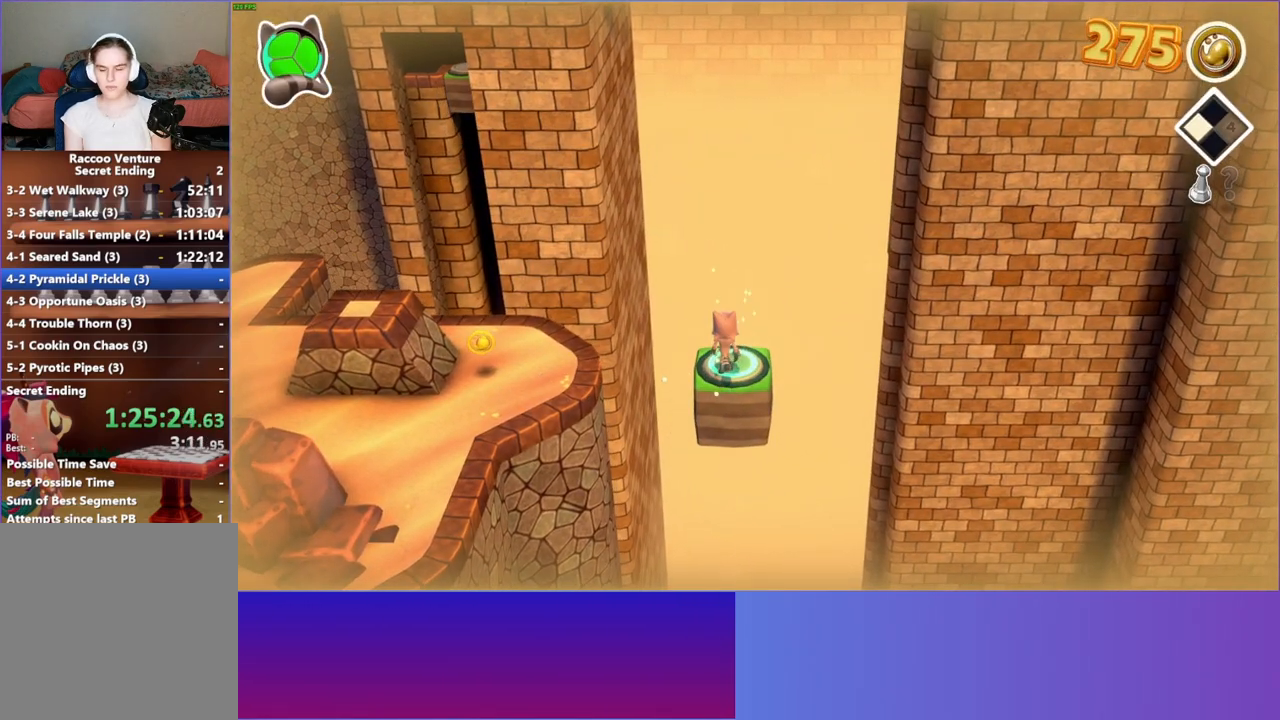
{"buttons": [], "left_stick": "center", "right_stick": "center", "events": []}
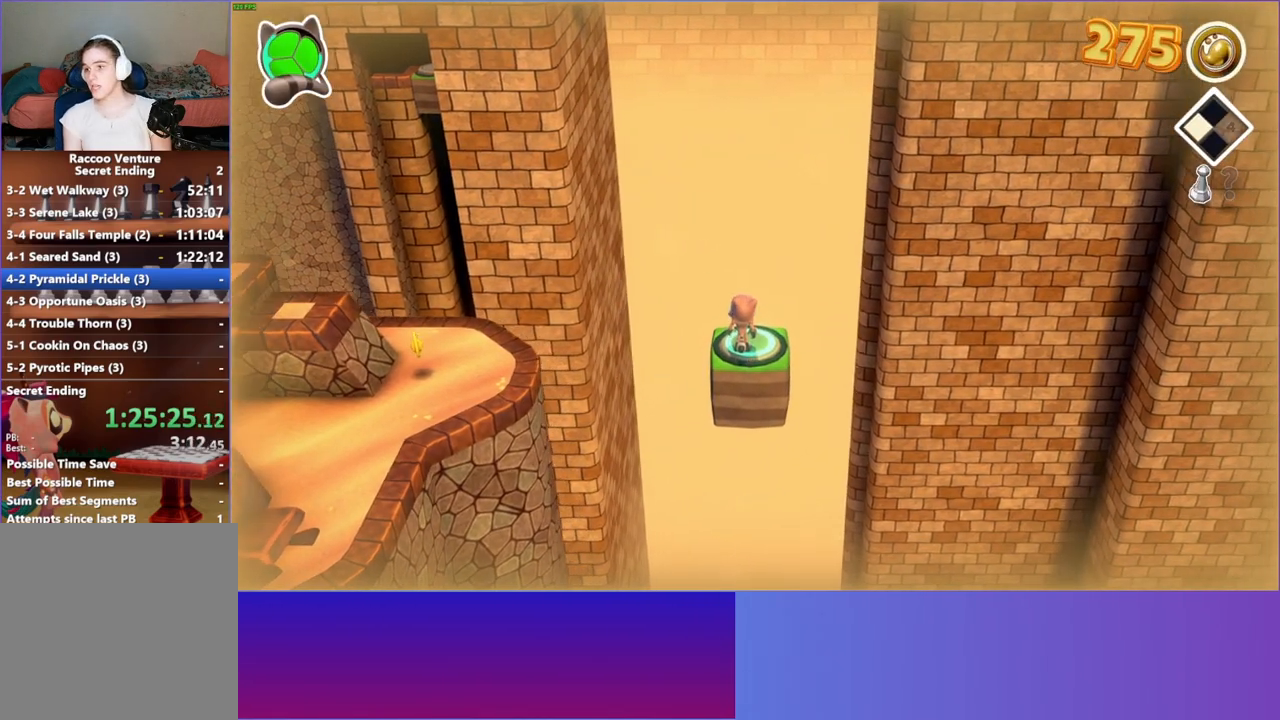
{"buttons": [], "left_stick": "center", "right_stick": "center", "events": []}